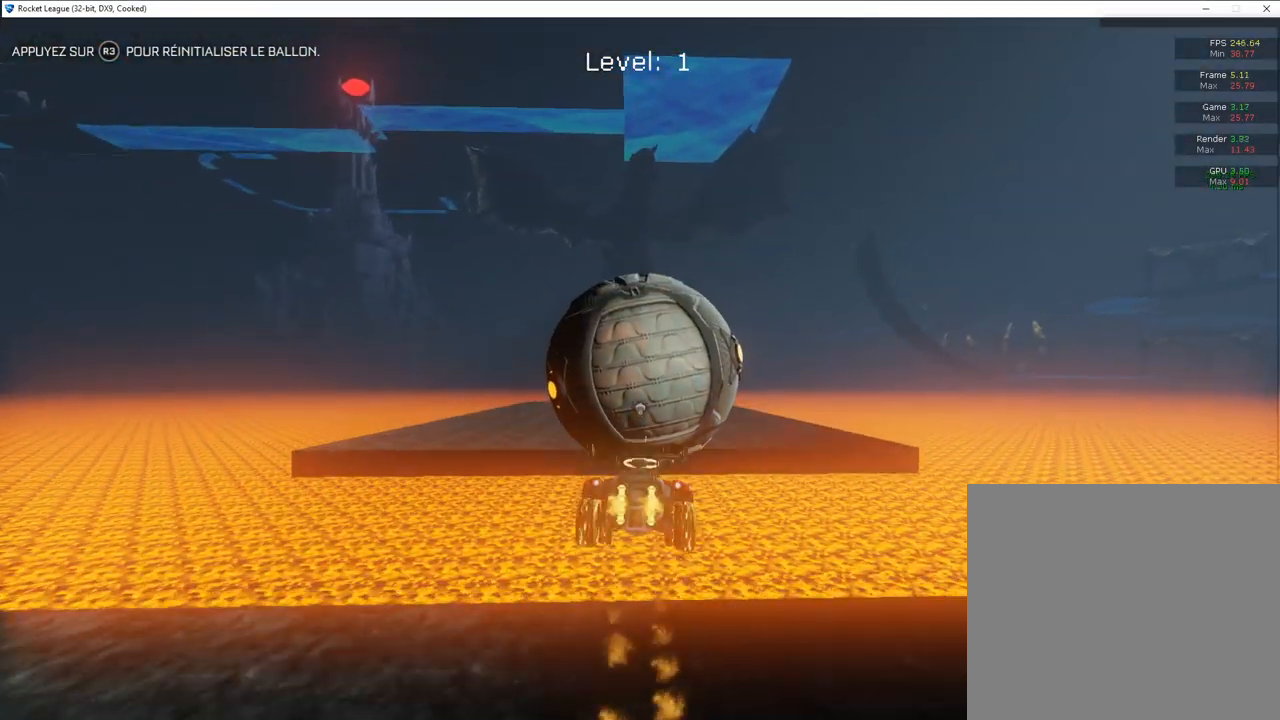
Gameplay with a controller (PlayStation layout); each line is a JSON object with the inputs held at the frame after it. "events" lists button and stick changes between this image and that frame as [ms after this image, input, new state], when the widget could be followed in between.
{"buttons": [], "left_stick": "down", "right_stick": "center", "events": [[17, "R2", "up"], [33, "left_stick", "down-left"], [267, "left_stick", "up"], [350, "left_stick", "center"], [417, "left_stick", "down"]]}
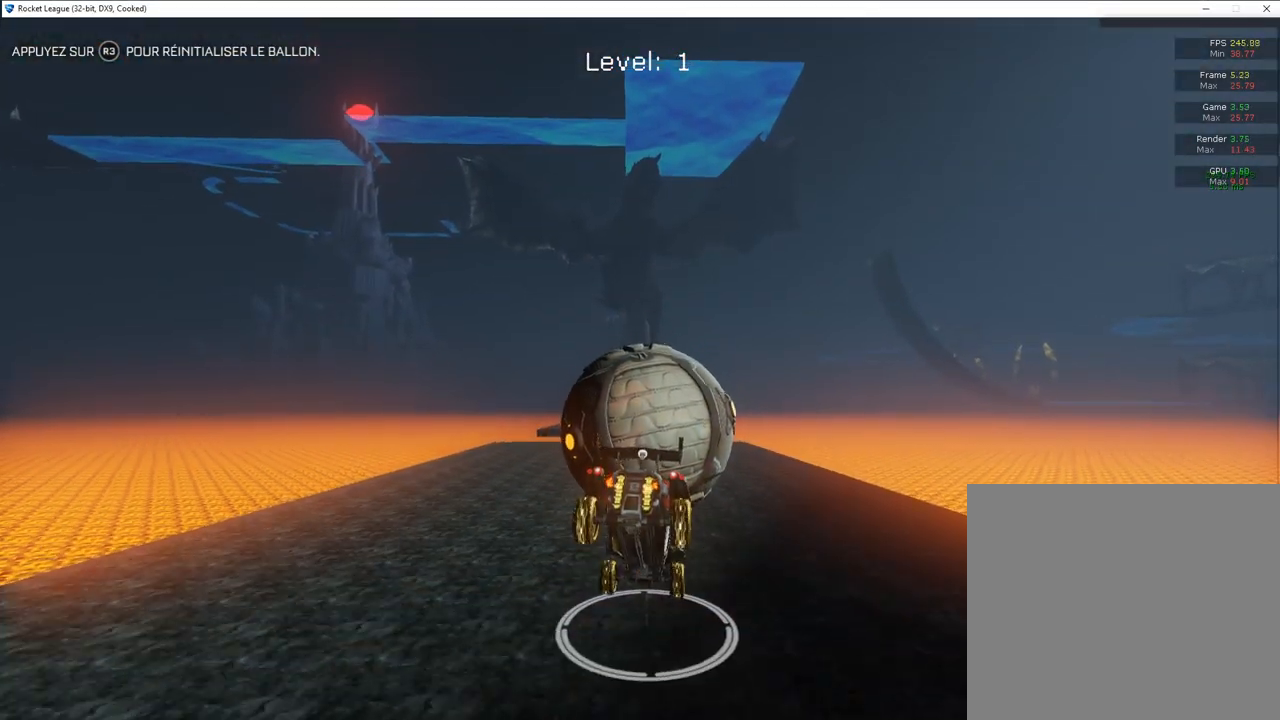
{"buttons": [], "left_stick": "down", "right_stick": "center", "events": [[33, "L2", "down"], [200, "L2", "up"]]}
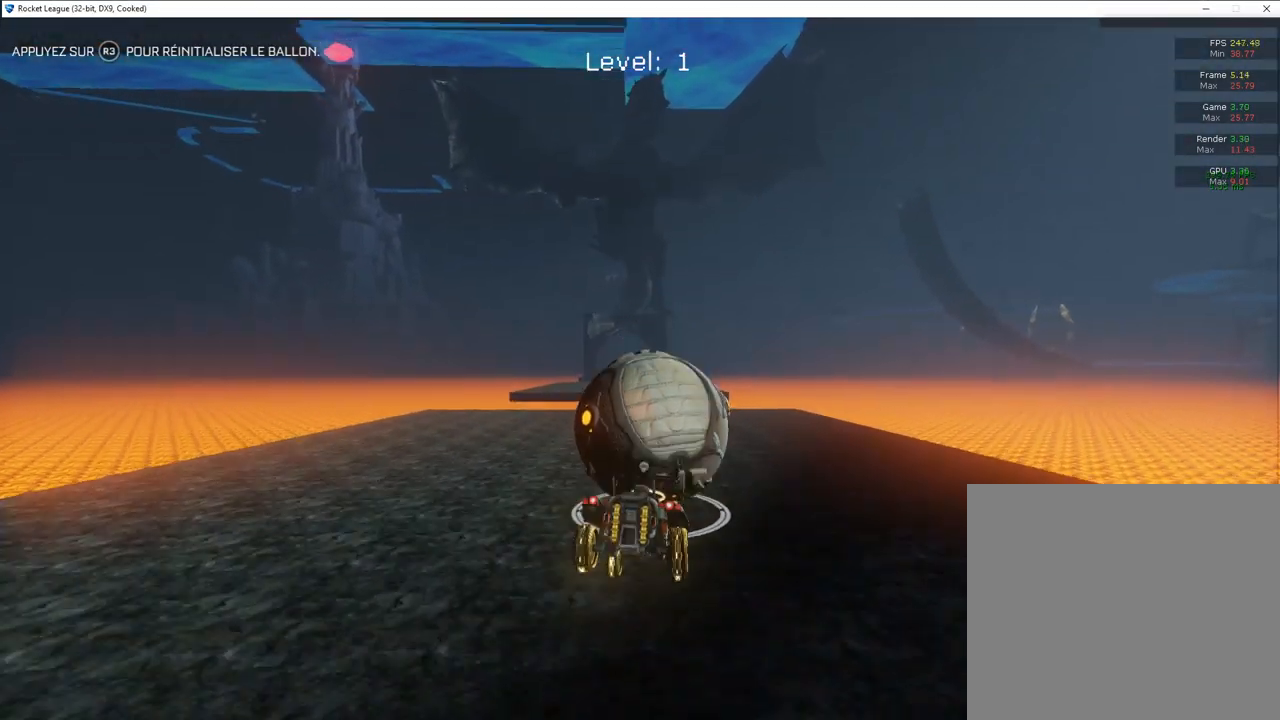
{"buttons": ["CIRCLE", "R2"], "left_stick": "left", "right_stick": "center", "events": [[67, "left_stick", "center"], [200, "R2", "down"], [200, "left_stick", "left"], [300, "CIRCLE", "down"]]}
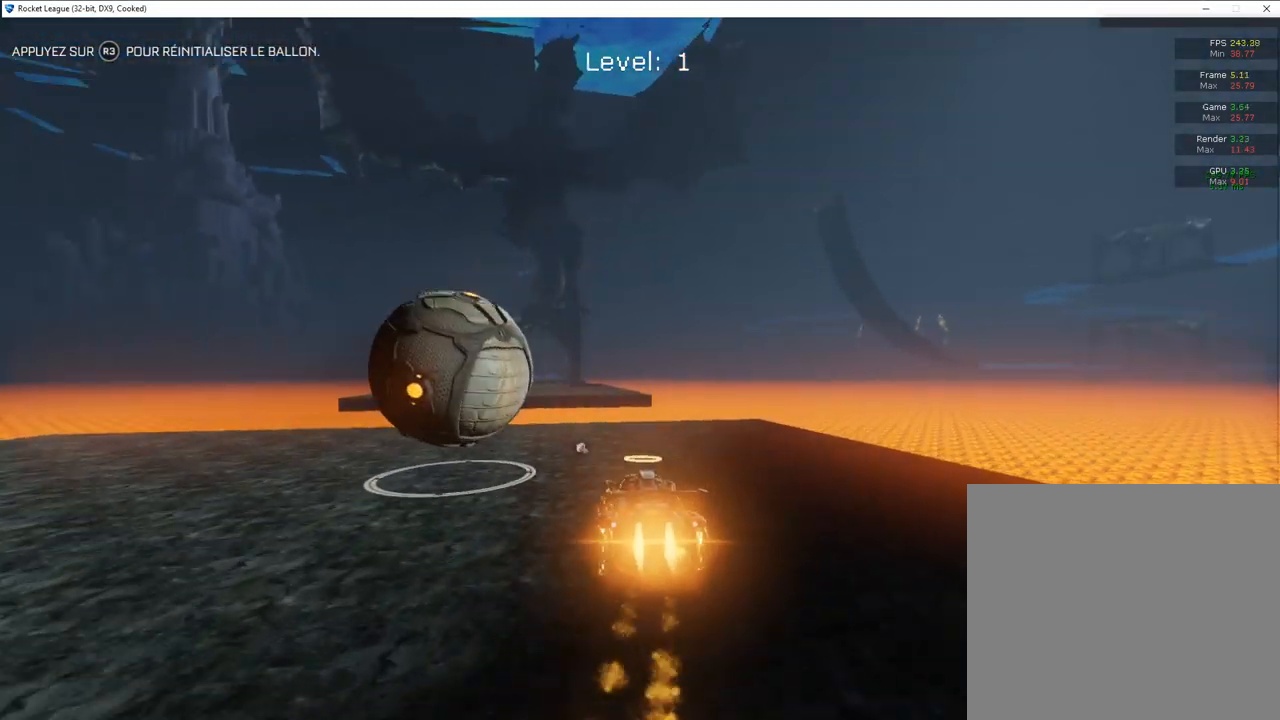
{"buttons": ["CROSS", "CIRCLE", "R2"], "left_stick": "center", "right_stick": "center", "events": [[200, "left_stick", "up-right"], [283, "left_stick", "right"], [367, "CROSS", "down"], [483, "left_stick", "center"]]}
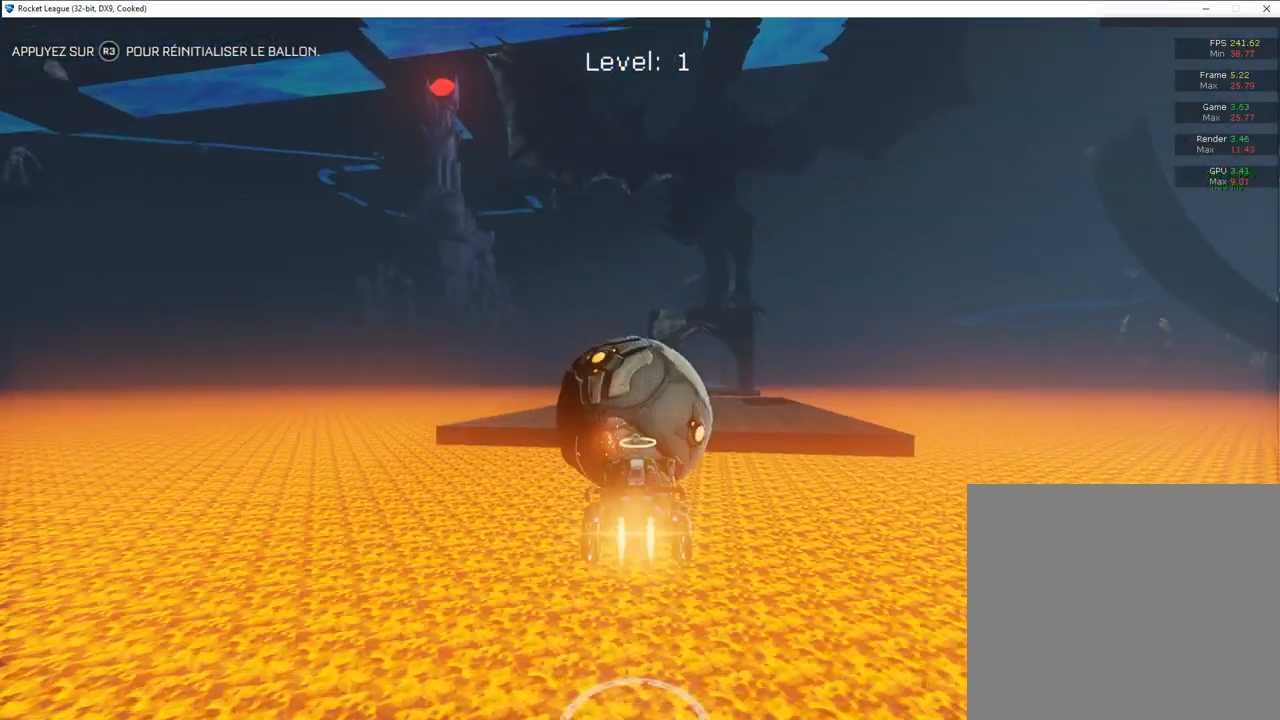
{"buttons": ["R2"], "left_stick": "center", "right_stick": "center", "events": [[67, "CIRCLE", "up"], [67, "CROSS", "up"], [267, "left_stick", "up"], [500, "left_stick", "center"]]}
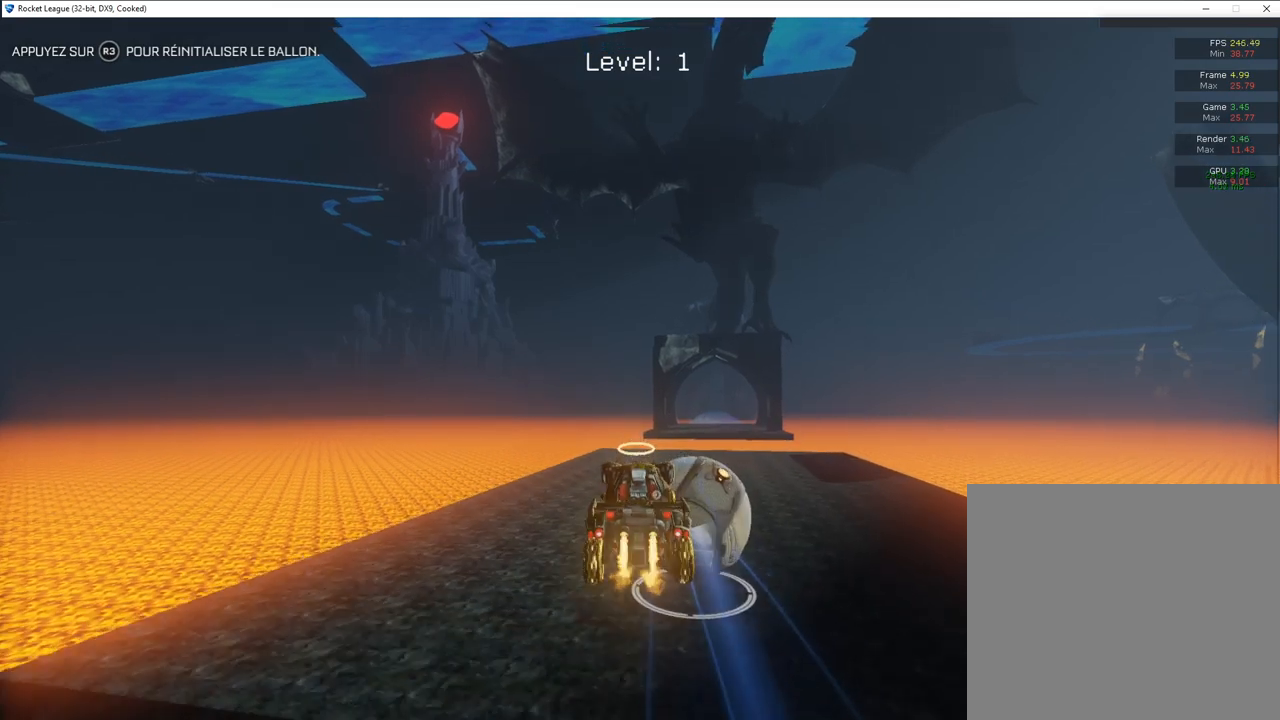
{"buttons": [], "left_stick": "center", "right_stick": "center", "events": [[83, "CIRCLE", "down"], [83, "left_stick", "down-left"], [183, "left_stick", "center"], [317, "left_stick", "down-right"], [383, "left_stick", "right"], [467, "CIRCLE", "up"], [483, "R2", "up"], [483, "left_stick", "center"]]}
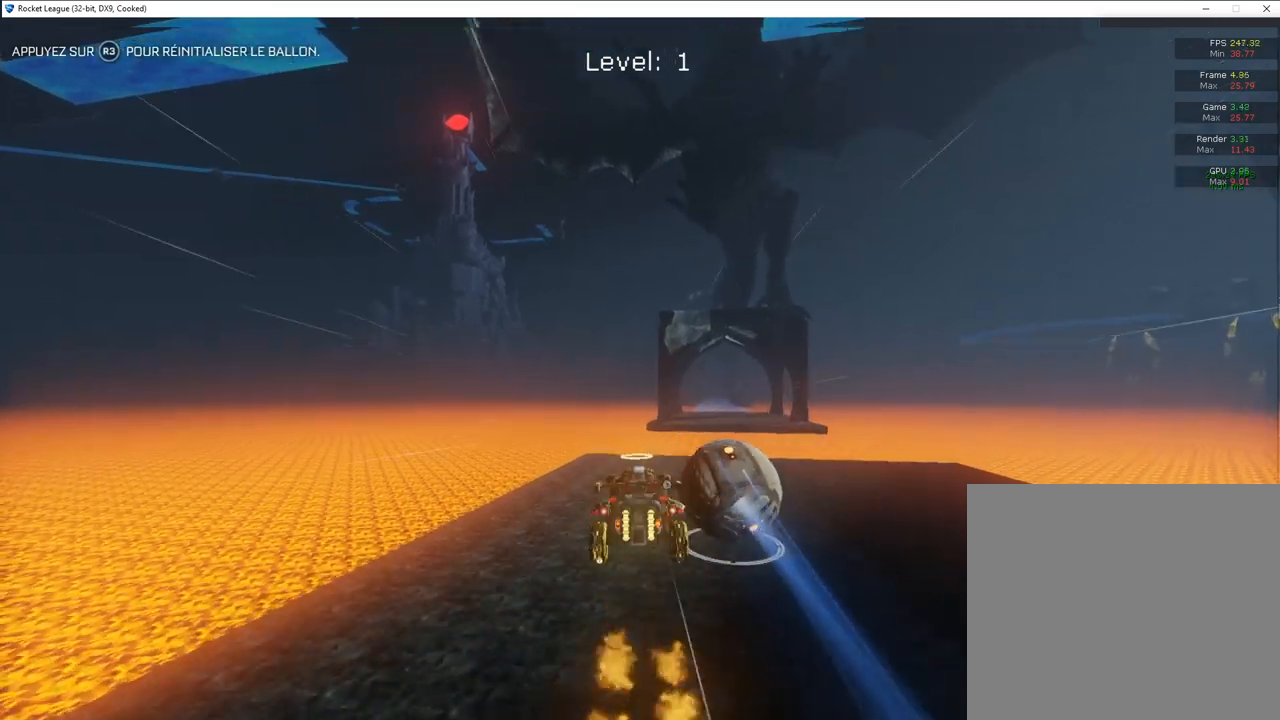
{"buttons": ["R2"], "left_stick": "center", "right_stick": "center", "events": [[350, "R2", "down"]]}
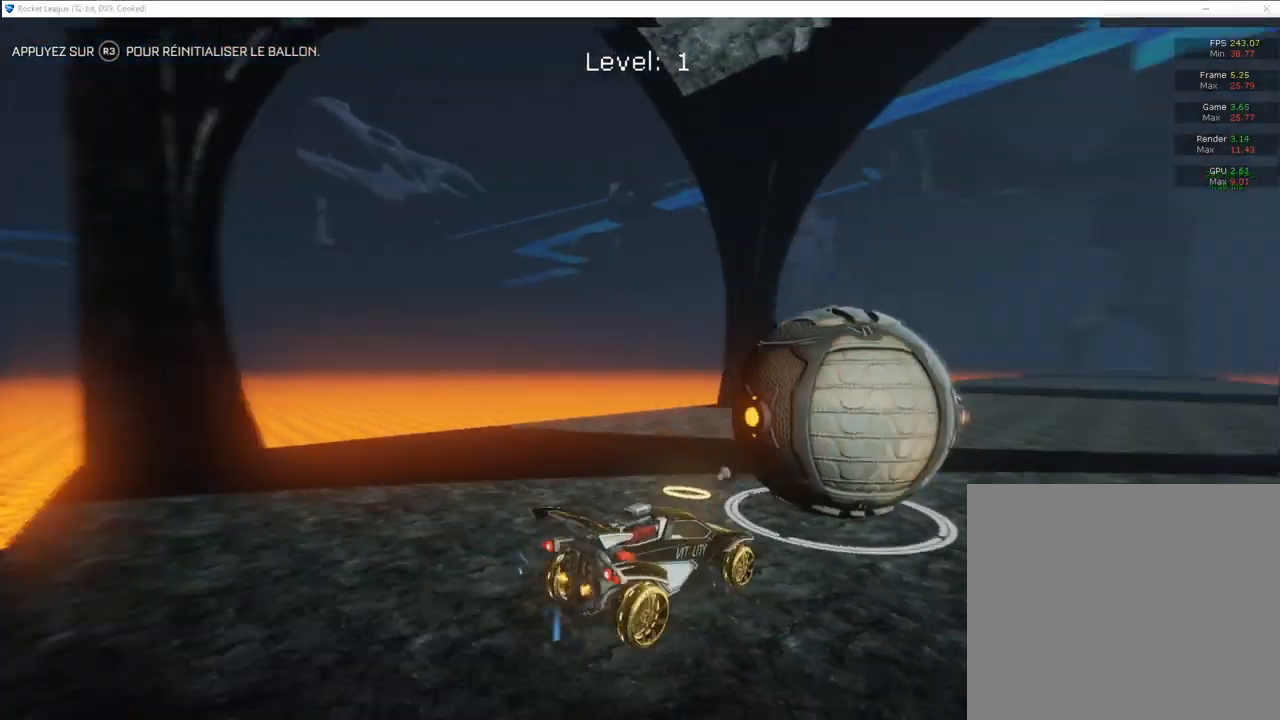
{"buttons": ["CIRCLE", "R2"], "left_stick": "center", "right_stick": "center", "events": [[117, "CIRCLE", "down"]]}
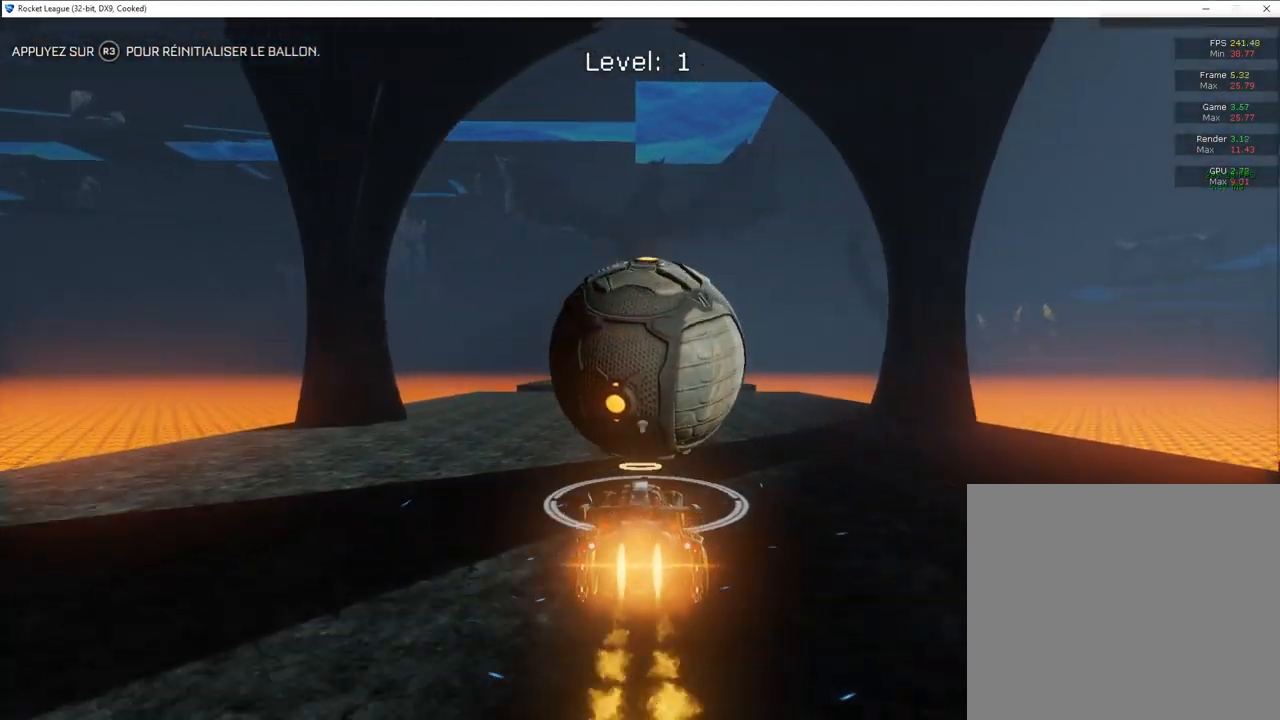
{"buttons": ["R2"], "left_stick": "center", "right_stick": "center", "events": [[167, "CIRCLE", "up"], [383, "left_stick", "right"], [450, "left_stick", "center"]]}
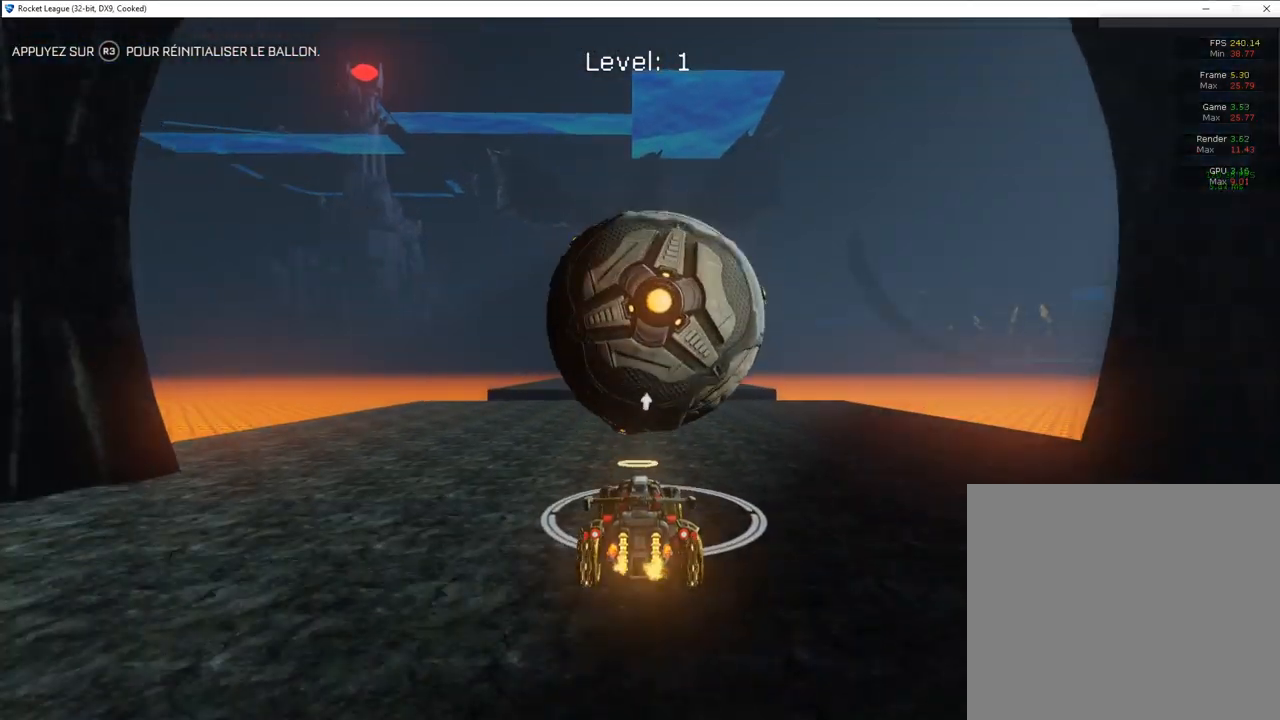
{"buttons": [], "left_stick": "right", "right_stick": "center", "events": [[117, "left_stick", "right"], [233, "left_stick", "center"], [417, "R2", "up"], [450, "left_stick", "right"]]}
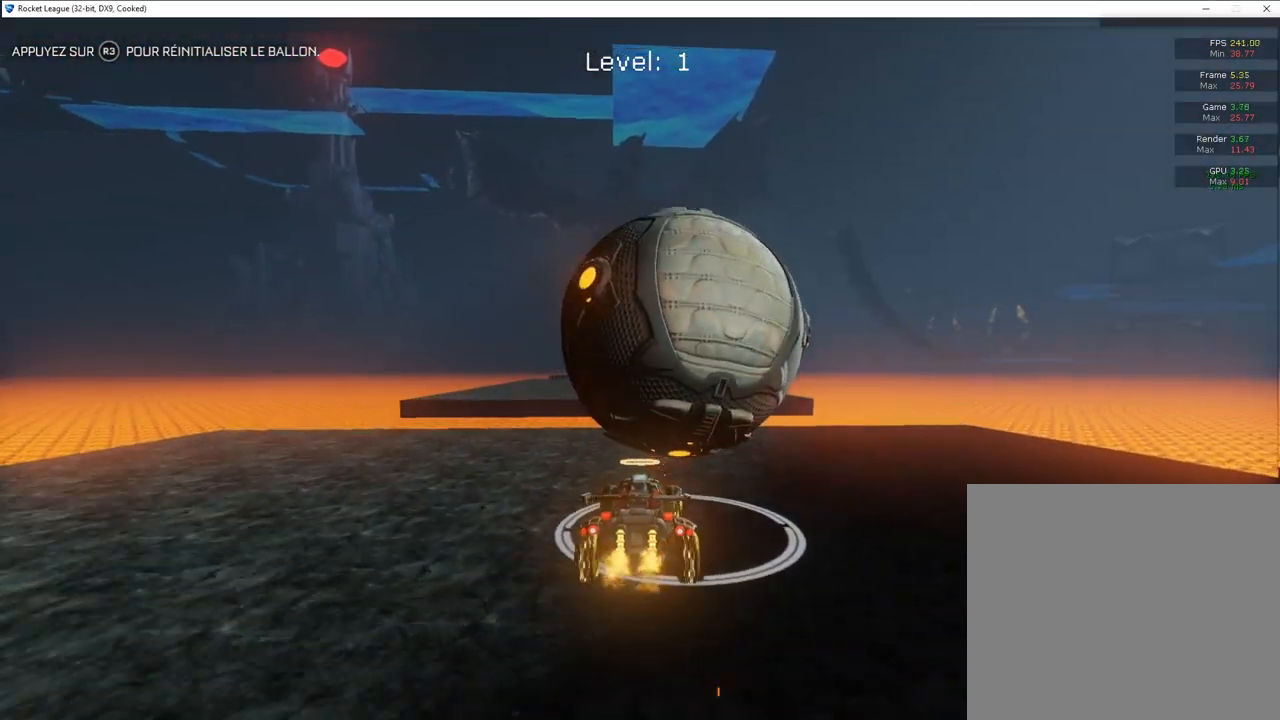
{"buttons": ["CROSS", "CIRCLE", "R2"], "left_stick": "down-right", "right_stick": "center", "events": [[100, "R2", "down"], [100, "left_stick", "center"], [333, "CIRCLE", "down"], [350, "CROSS", "down"], [450, "left_stick", "down-right"]]}
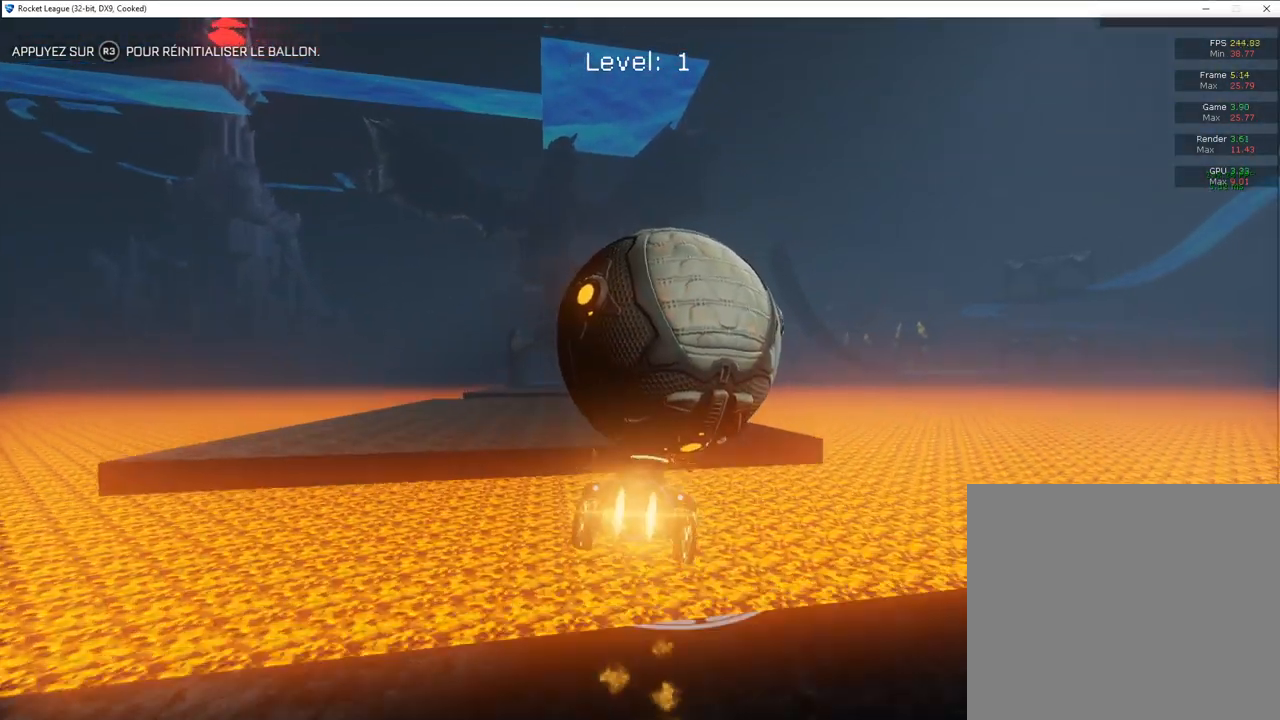
{"buttons": [], "left_stick": "down-right", "right_stick": "center", "events": [[83, "left_stick", "center"], [267, "CIRCLE", "up"], [267, "CROSS", "up"], [267, "left_stick", "down-right"], [283, "R2", "up"]]}
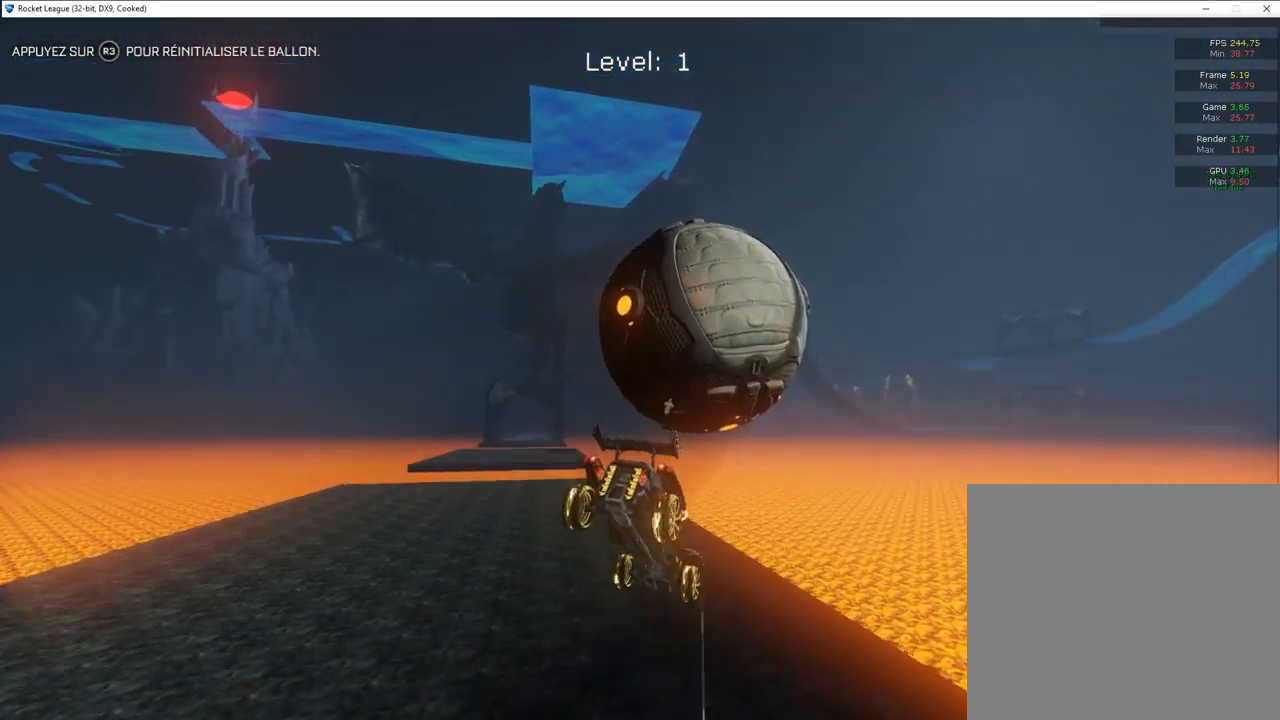
{"buttons": ["R2"], "left_stick": "left", "right_stick": "center", "events": [[233, "left_stick", "left"], [333, "R2", "down"]]}
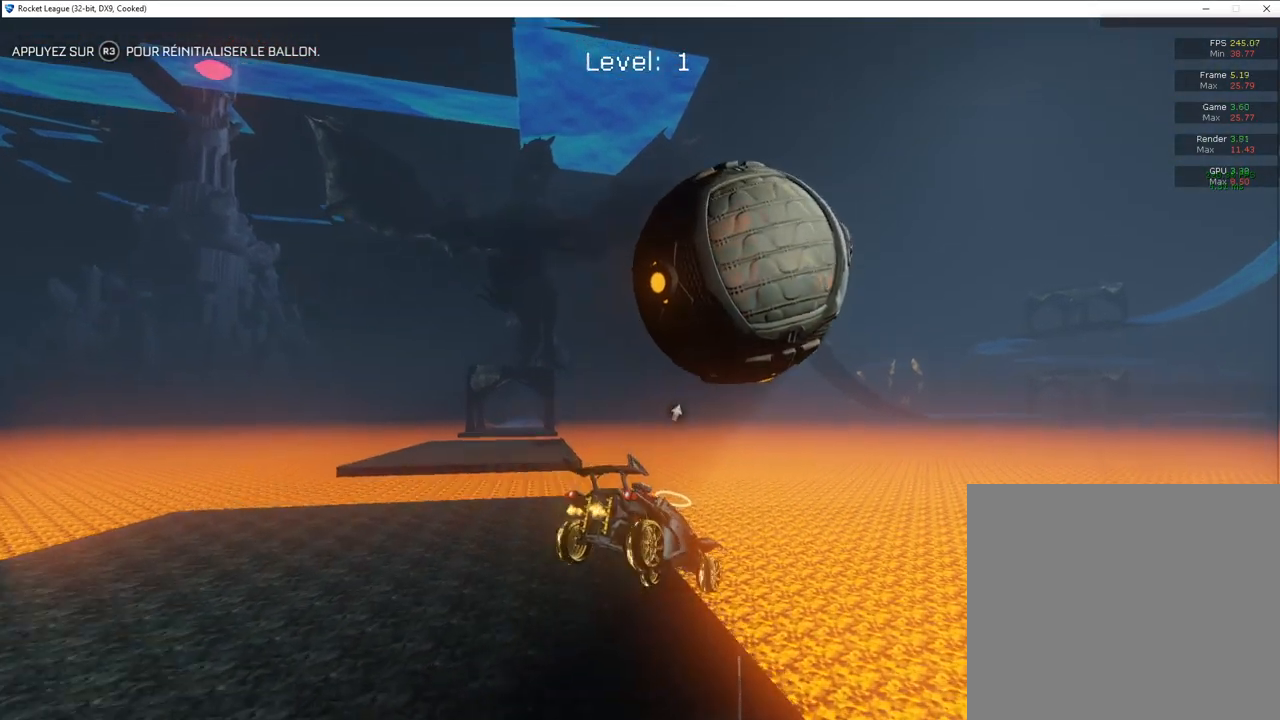
{"buttons": ["R2"], "left_stick": "center", "right_stick": "center", "events": [[50, "left_stick", "down"], [150, "R2", "up"], [200, "left_stick", "left"], [250, "left_stick", "center"], [267, "R3", "down"], [317, "R3", "up"], [467, "R2", "down"]]}
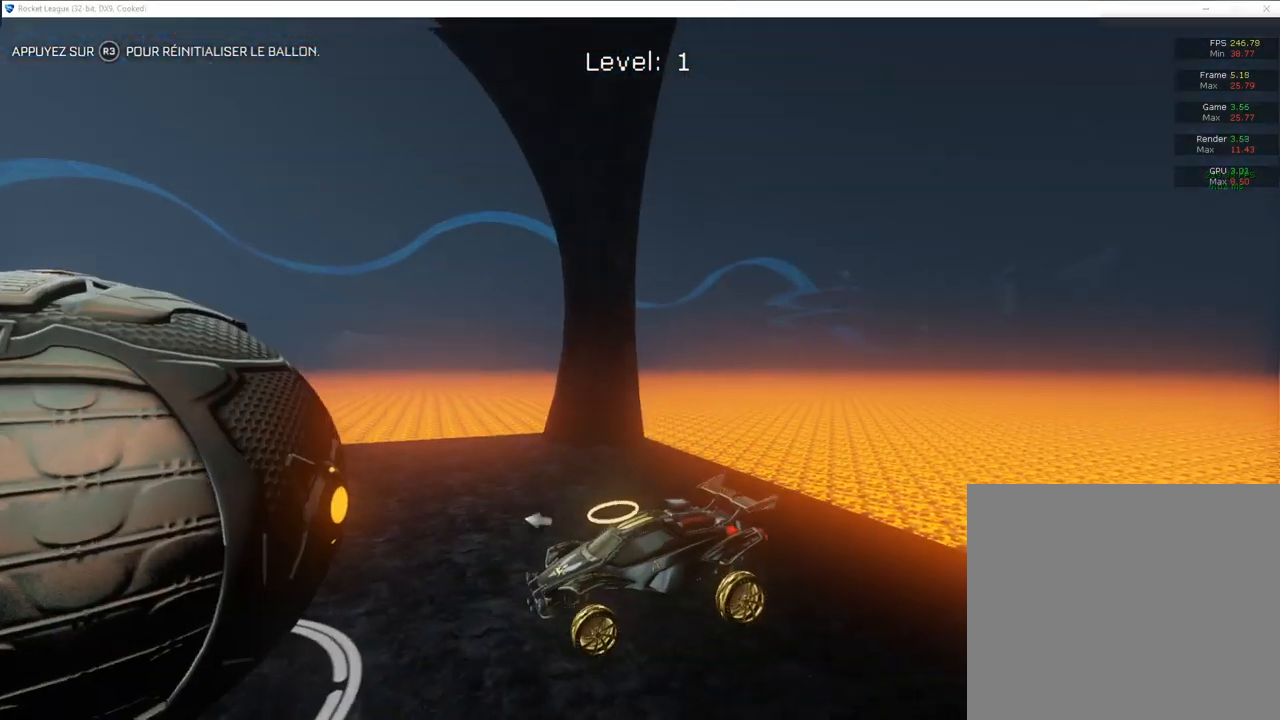
{"buttons": ["CIRCLE", "R2"], "left_stick": "center", "right_stick": "center", "events": [[83, "CIRCLE", "down"]]}
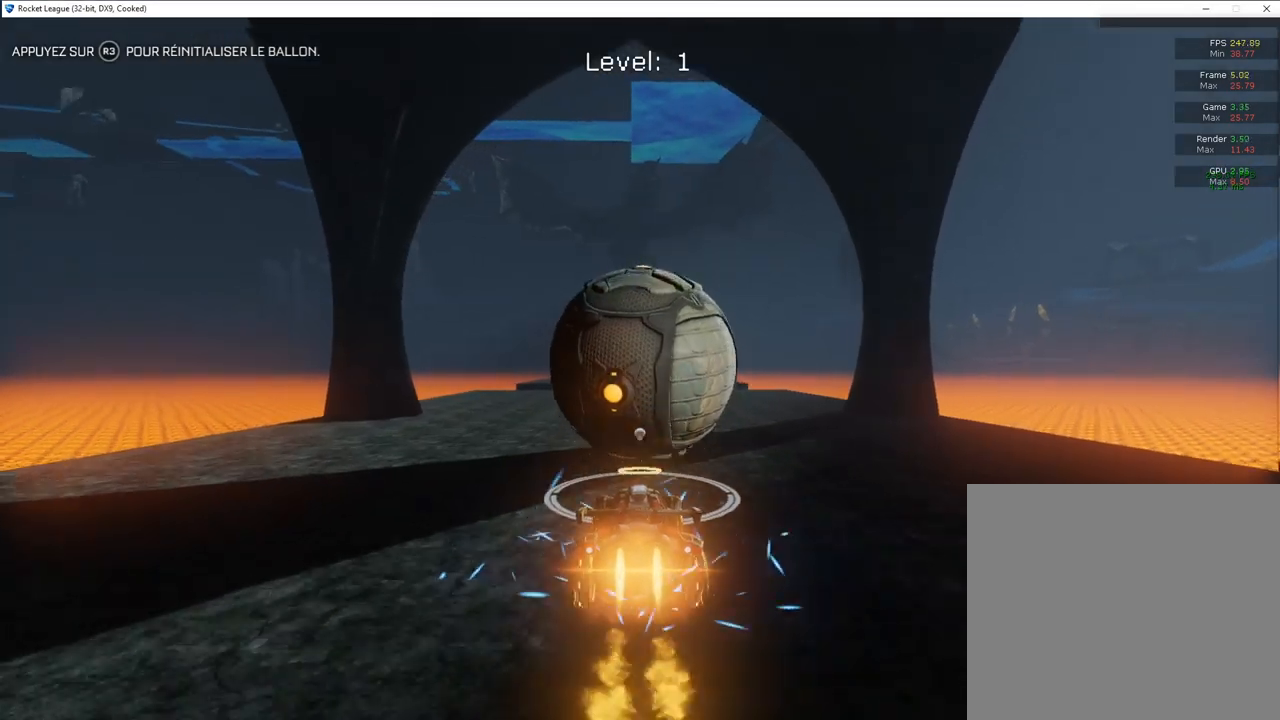
{"buttons": ["R2"], "left_stick": "left", "right_stick": "center", "events": [[50, "left_stick", "right"], [250, "CIRCLE", "up"], [250, "left_stick", "center"], [300, "left_stick", "right"], [500, "left_stick", "left"]]}
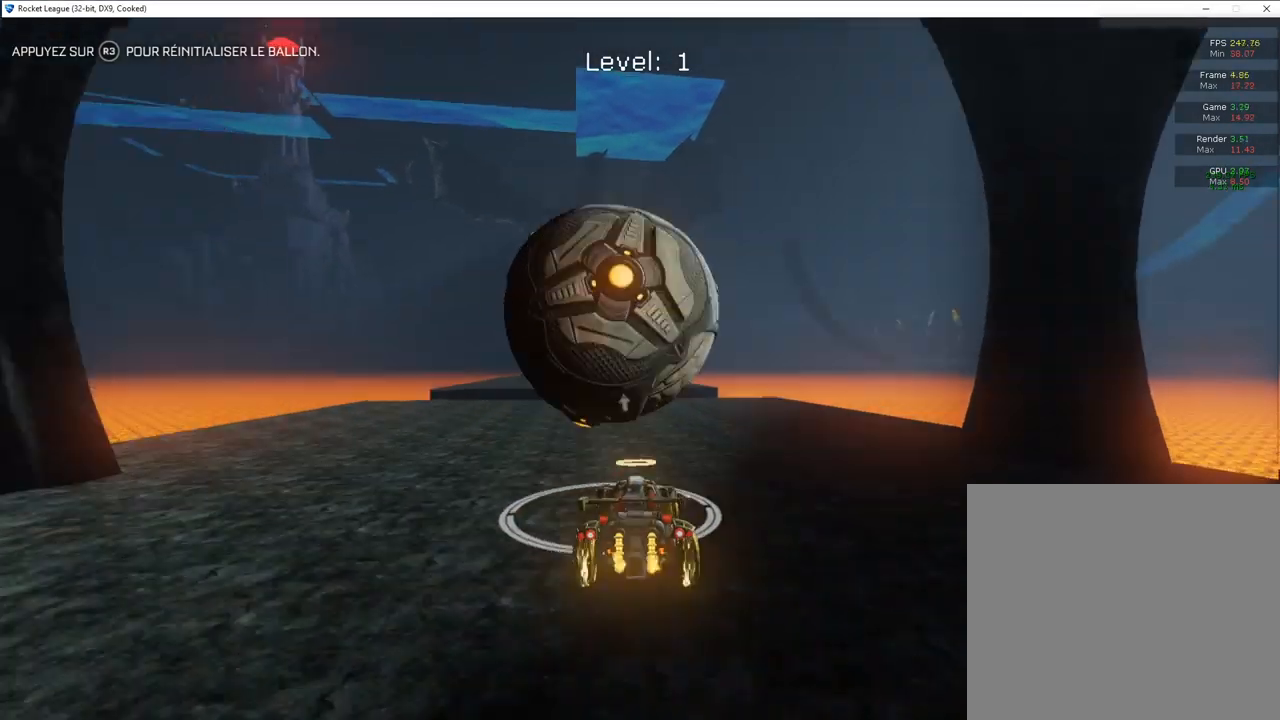
{"buttons": ["R2"], "left_stick": "center", "right_stick": "center", "events": [[233, "left_stick", "right"], [433, "left_stick", "left"], [500, "left_stick", "center"]]}
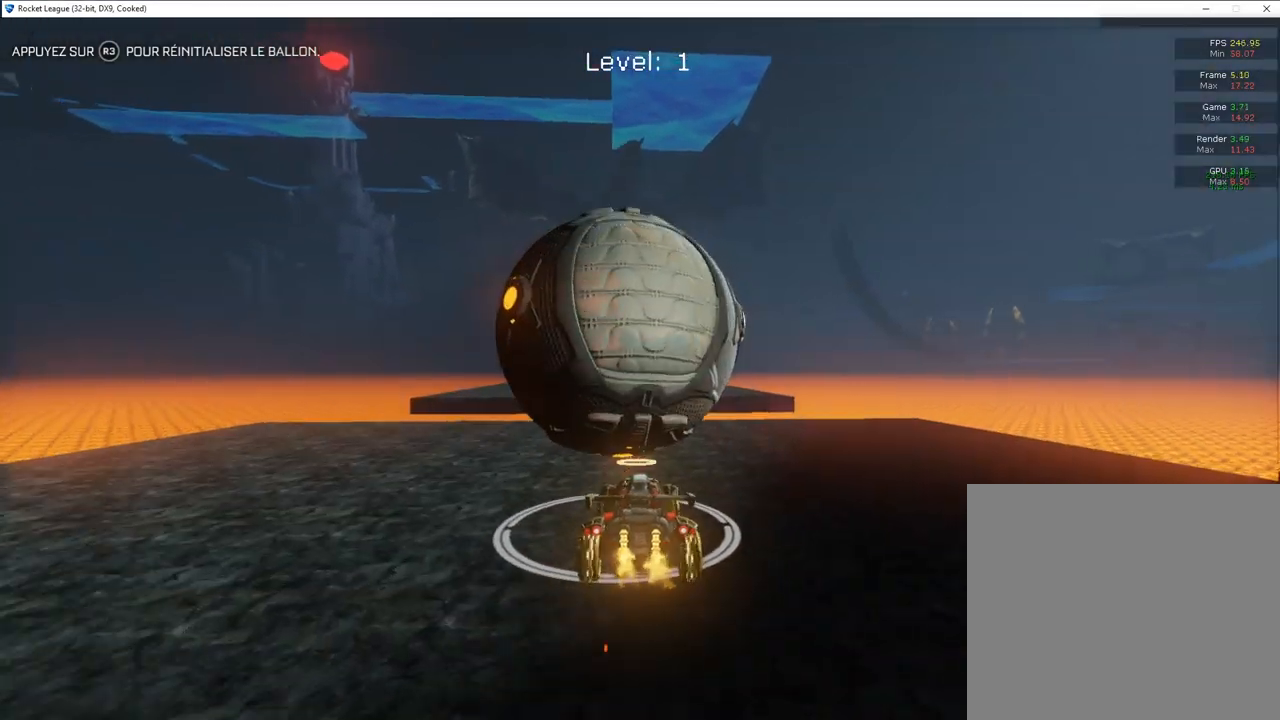
{"buttons": ["CIRCLE", "R2"], "left_stick": "center", "right_stick": "center", "events": [[167, "R2", "up"], [200, "L2", "down"], [367, "CIRCLE", "down"], [367, "L2", "up"], [367, "R2", "down"]]}
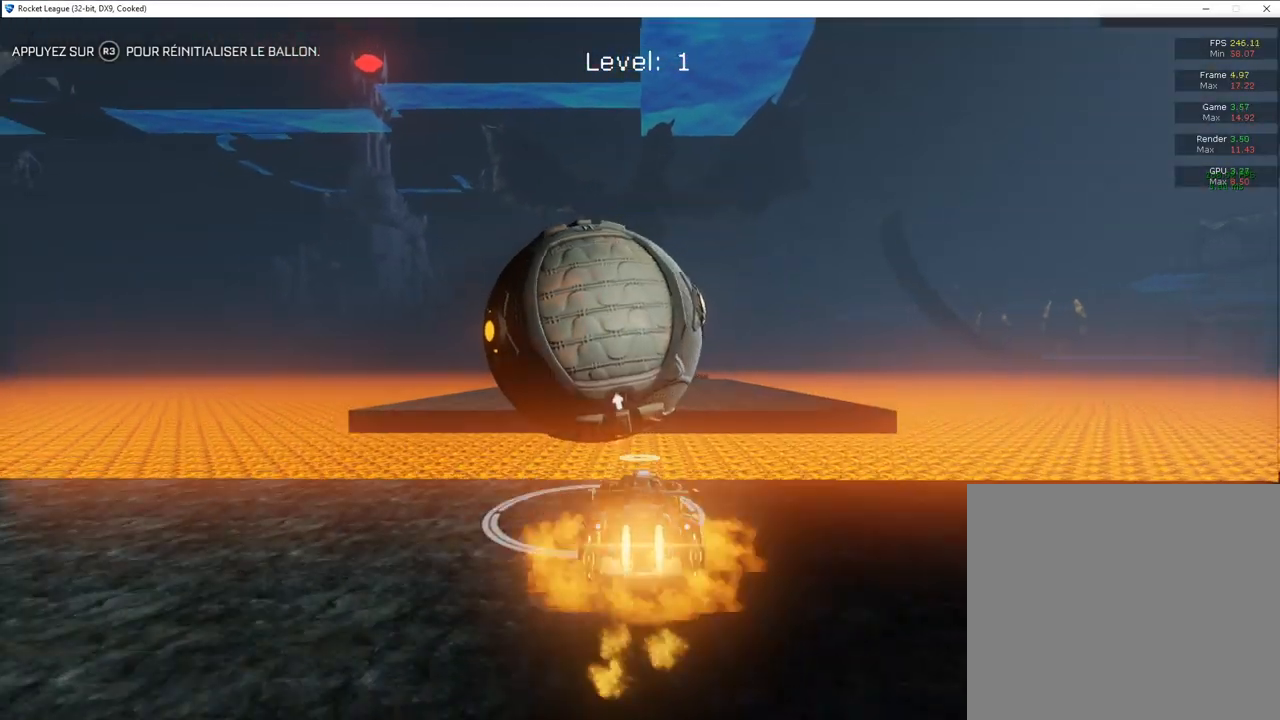
{"buttons": [], "left_stick": "down", "right_stick": "center", "events": [[50, "CROSS", "down"], [233, "CROSS", "up"], [233, "left_stick", "left"], [283, "left_stick", "center"], [417, "CIRCLE", "up"], [417, "R2", "up"], [417, "left_stick", "down-left"], [483, "left_stick", "down"]]}
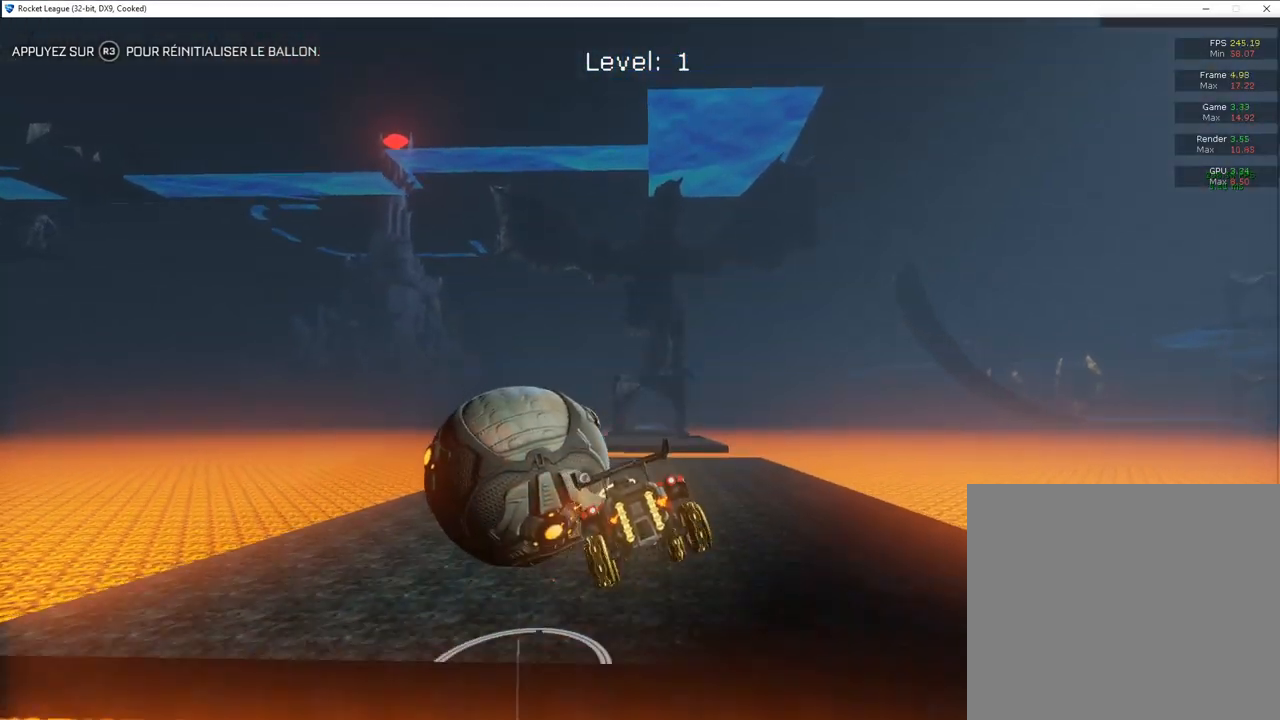
{"buttons": ["R2"], "left_stick": "center", "right_stick": "center", "events": [[117, "left_stick", "center"], [283, "R3", "down"], [400, "R3", "up"], [450, "R2", "down"]]}
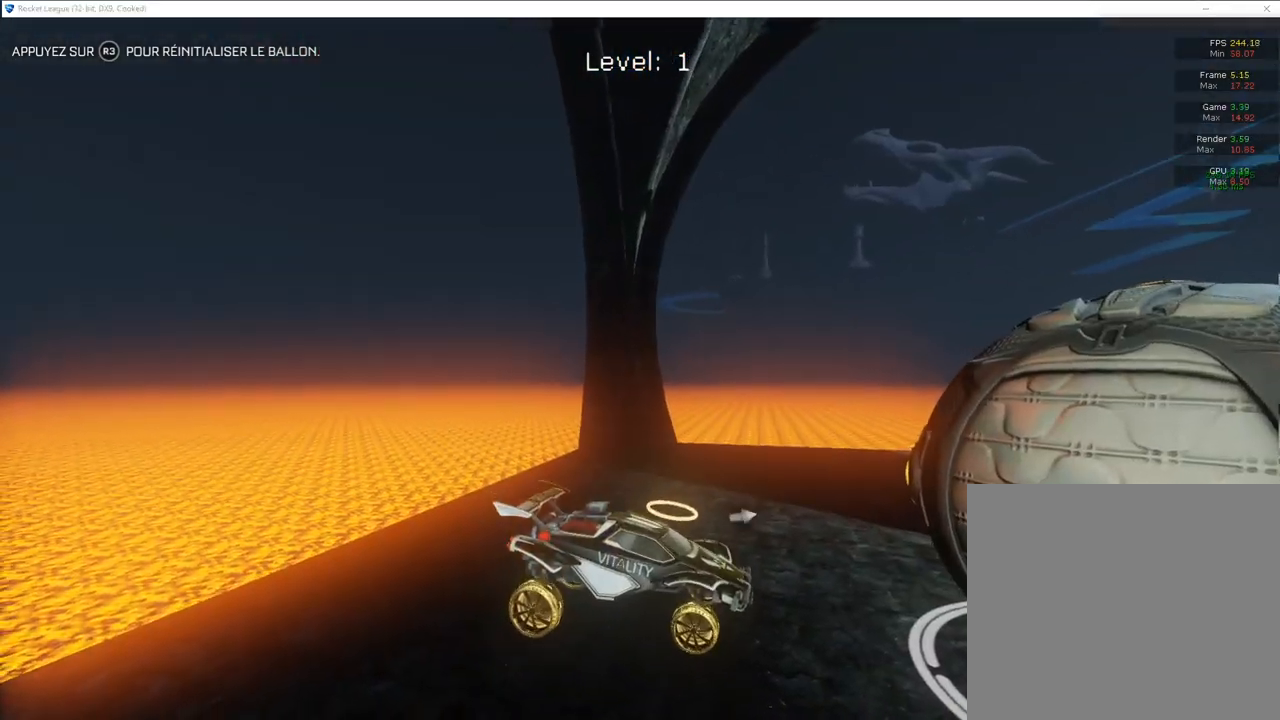
{"buttons": ["CIRCLE", "R2"], "left_stick": "center", "right_stick": "center", "events": [[217, "CIRCLE", "down"]]}
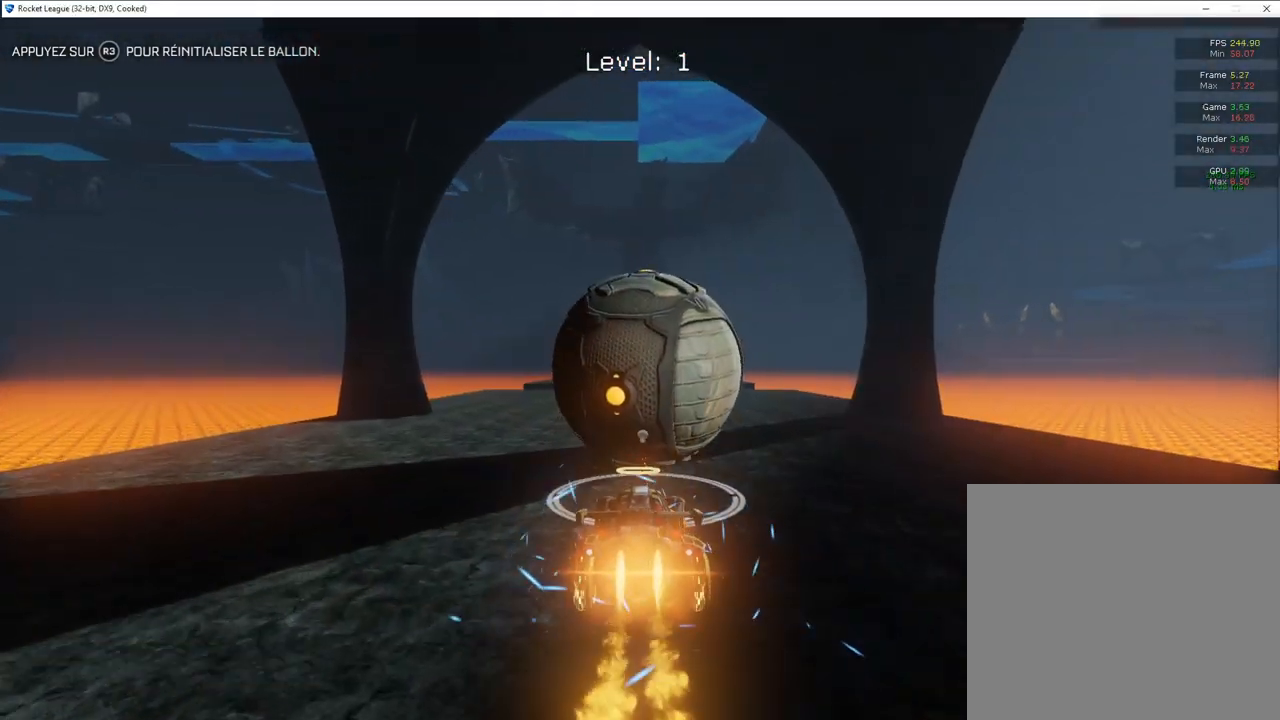
{"buttons": ["R2"], "left_stick": "center", "right_stick": "center", "events": [[233, "left_stick", "right"], [300, "CIRCLE", "up"], [300, "left_stick", "center"]]}
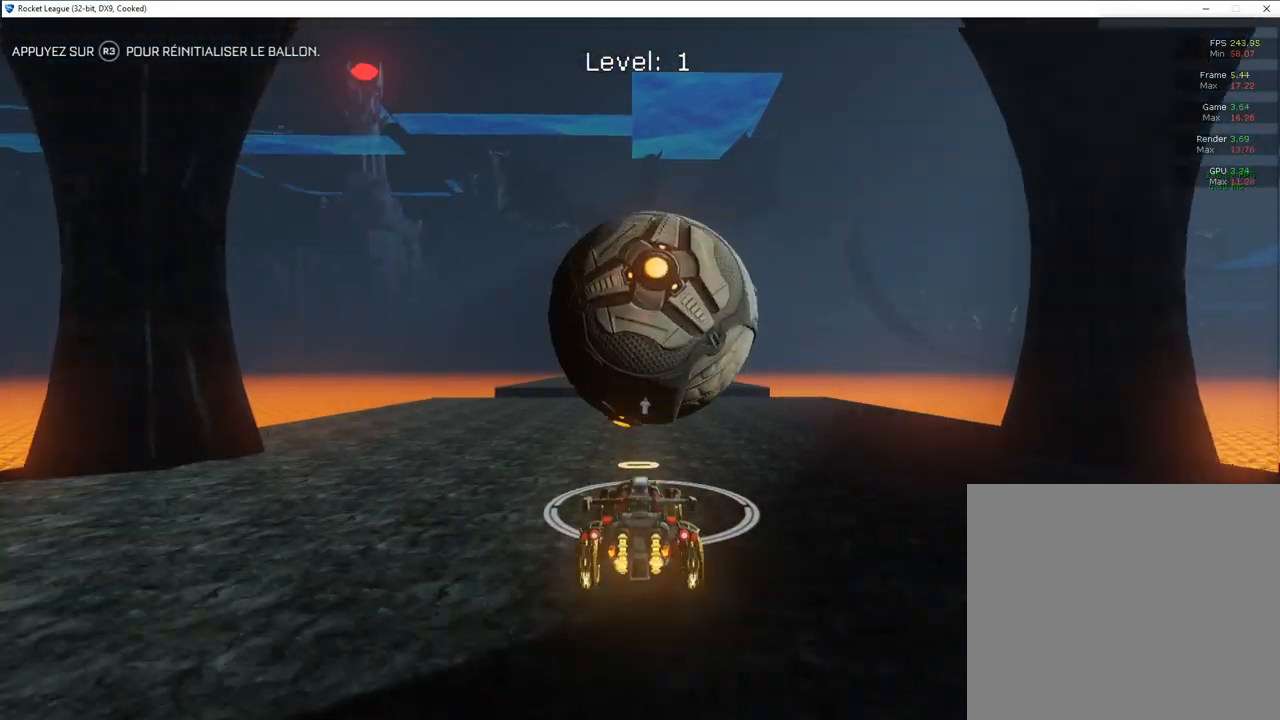
{"buttons": ["CROSS", "R2"], "left_stick": "down", "right_stick": "center", "events": [[233, "CROSS", "down"], [317, "CROSS", "up"], [333, "left_stick", "down"], [367, "CROSS", "down"]]}
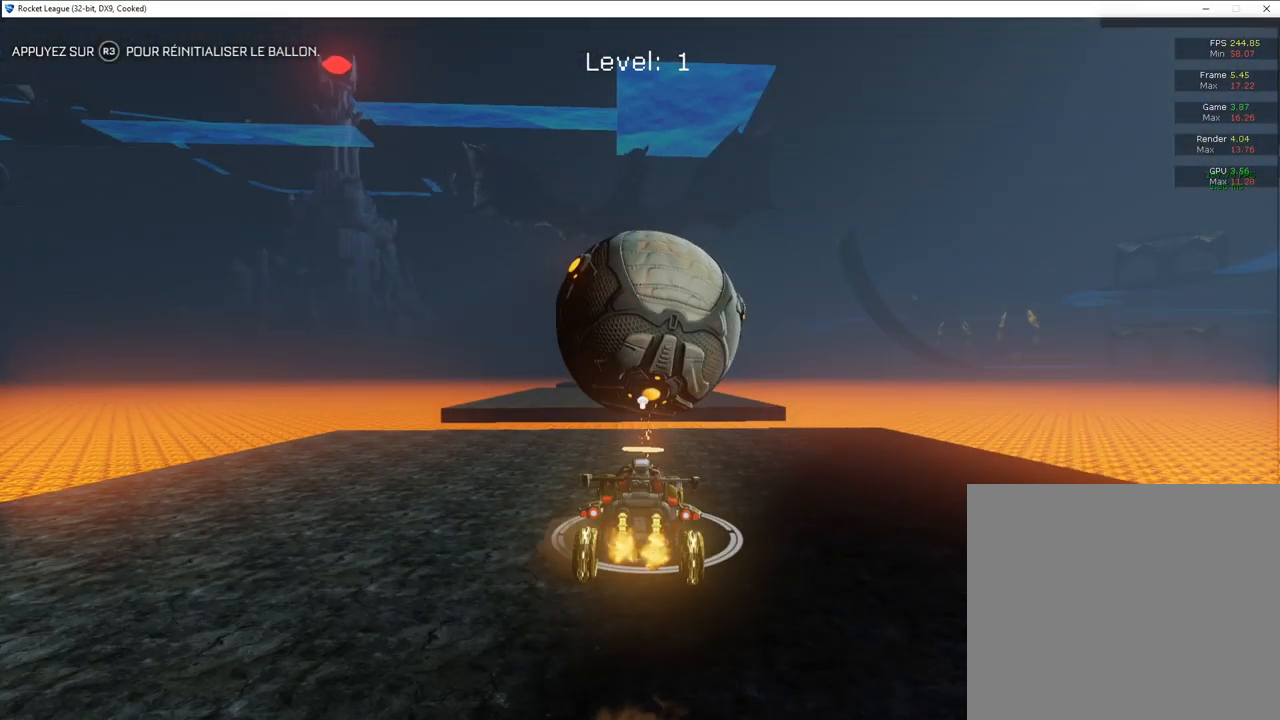
{"buttons": ["R3"], "left_stick": "center", "right_stick": "center", "events": [[33, "CROSS", "up"], [33, "left_stick", "center"], [417, "R2", "up"], [450, "R3", "down"]]}
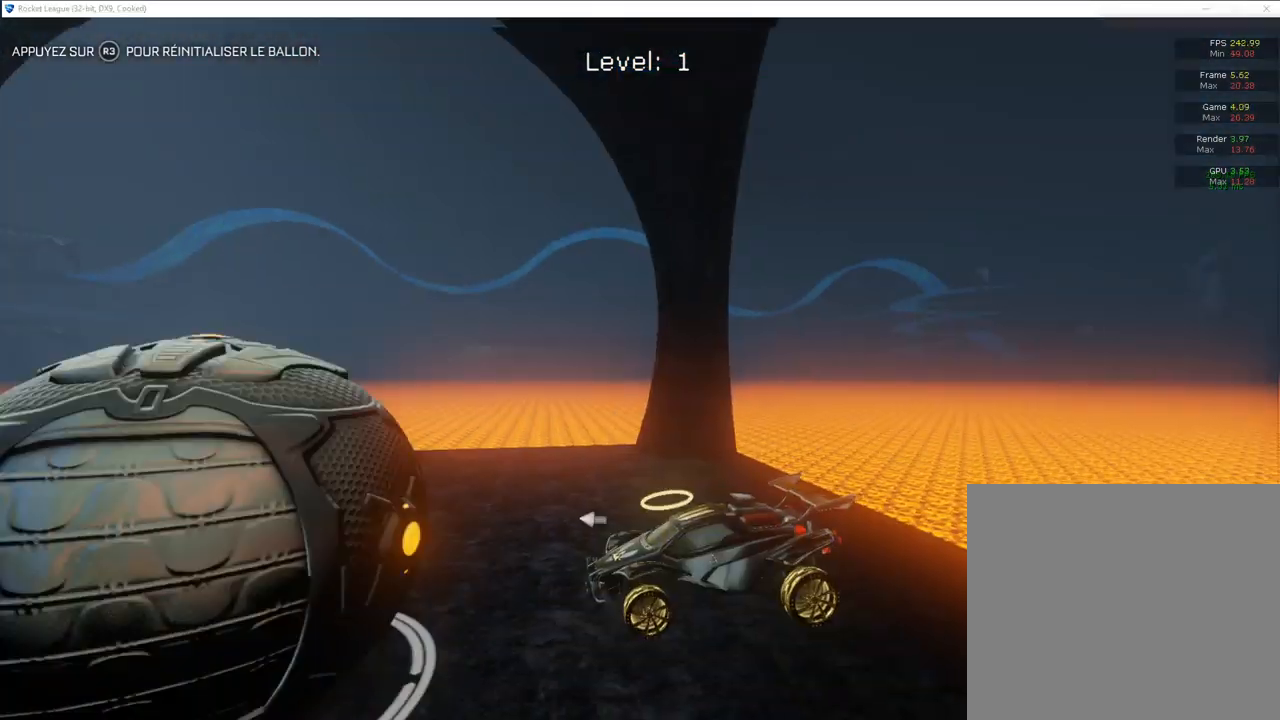
{"buttons": ["CIRCLE", "R2"], "left_stick": "center", "right_stick": "center", "events": [[50, "R3", "up"], [133, "R2", "down"], [217, "CIRCLE", "down"]]}
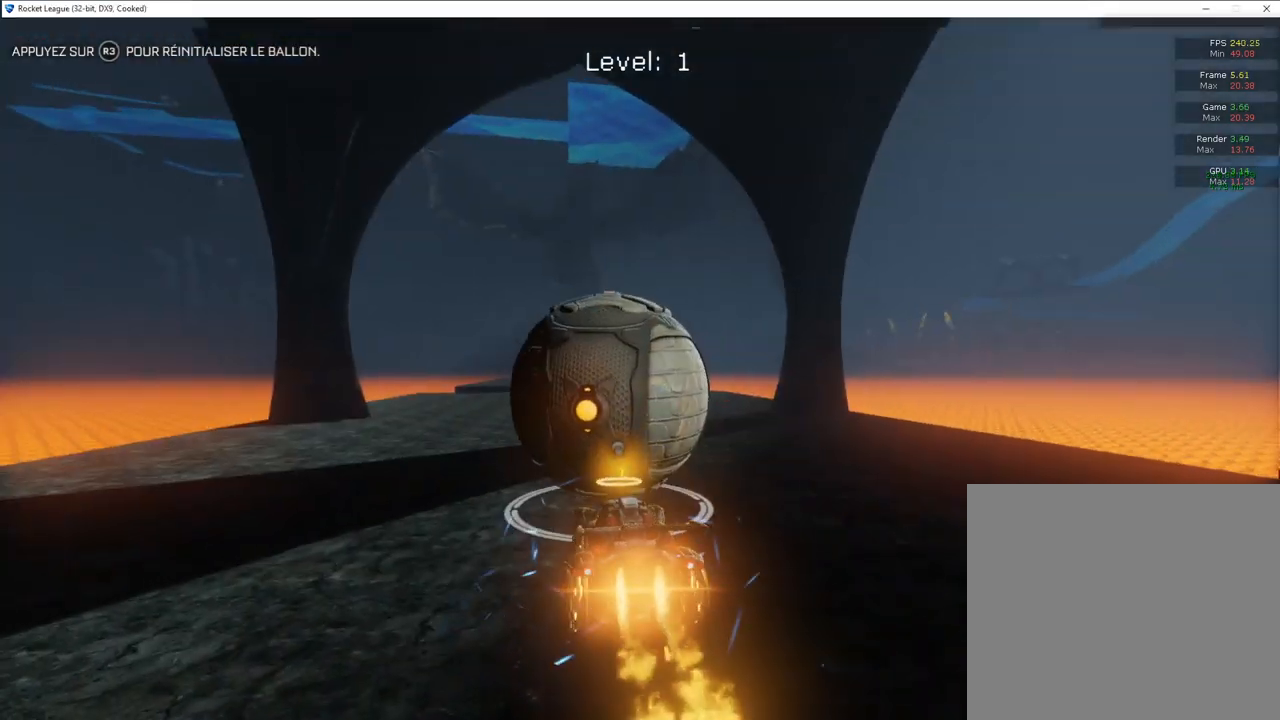
{"buttons": ["R2"], "left_stick": "center", "right_stick": "center", "events": [[333, "CIRCLE", "up"]]}
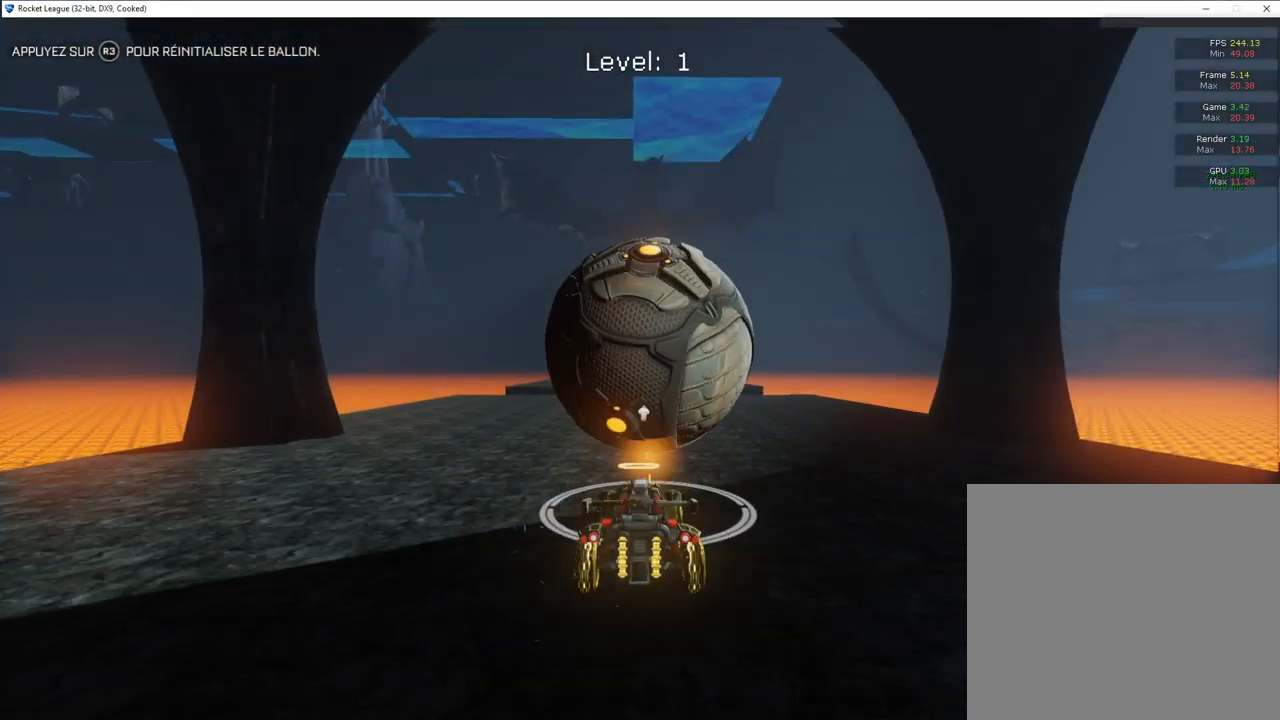
{"buttons": ["R2"], "left_stick": "right", "right_stick": "center", "events": [[167, "left_stick", "left"], [317, "left_stick", "up-right"], [367, "left_stick", "right"]]}
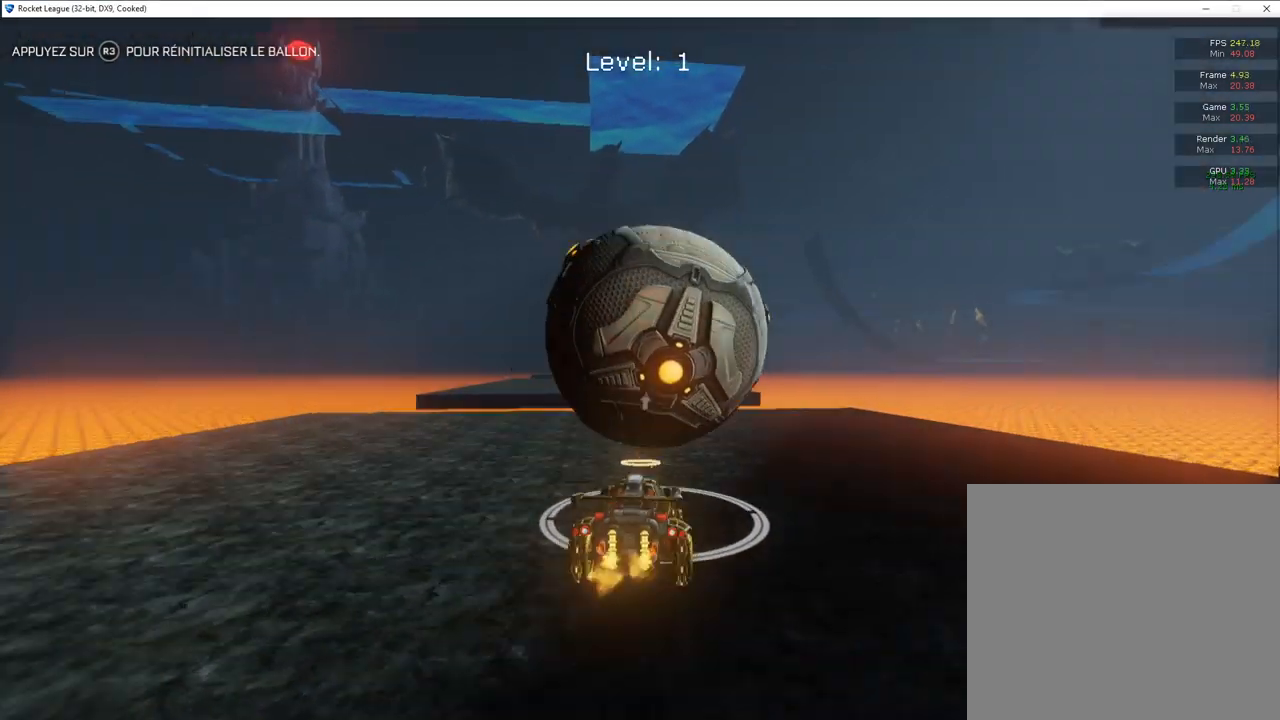
{"buttons": ["CROSS", "R2"], "left_stick": "up-right", "right_stick": "center", "events": [[50, "left_stick", "center"], [200, "left_stick", "left"], [250, "left_stick", "center"], [383, "left_stick", "up-right"], [400, "CROSS", "down"]]}
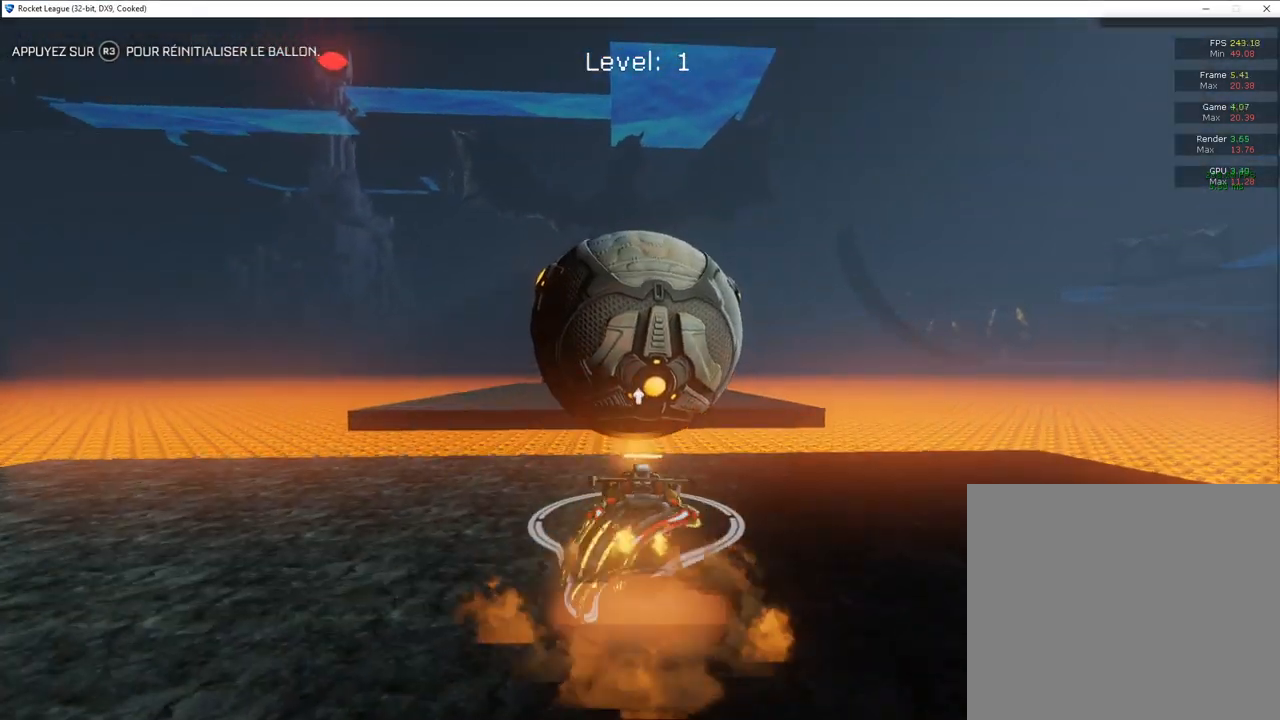
{"buttons": ["CROSS", "CIRCLE", "R2"], "left_stick": "up", "right_stick": "center", "events": [[17, "left_stick", "up"], [50, "CROSS", "up"], [267, "left_stick", "center"], [317, "CIRCLE", "down"], [350, "CROSS", "down"], [350, "left_stick", "up"]]}